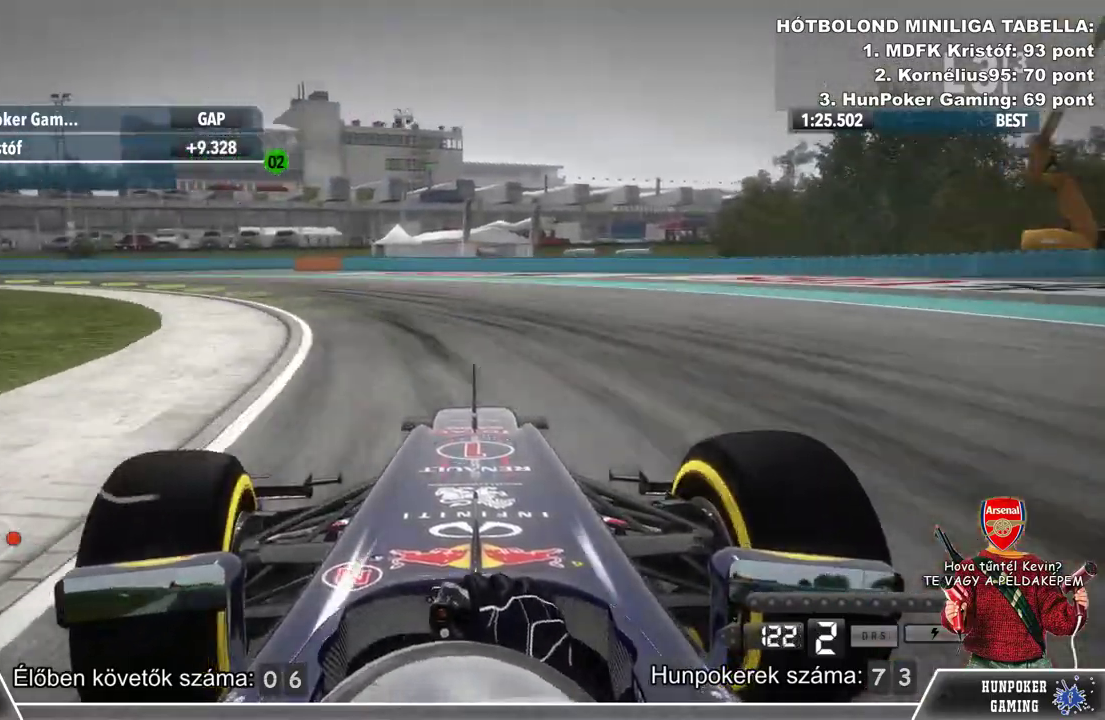
Gameplay with a controller (Xbox layout); each line is a JSON object with the inputs held at the frame after it. "events" lists button and stick changes between this image and that frame as [ms after this image, input, new state], when the widget could be followed in between.
{"buttons": [], "left_stick": "left", "right_stick": "center", "events": [[133, "R2", "down"], [500, "R2", "up"]]}
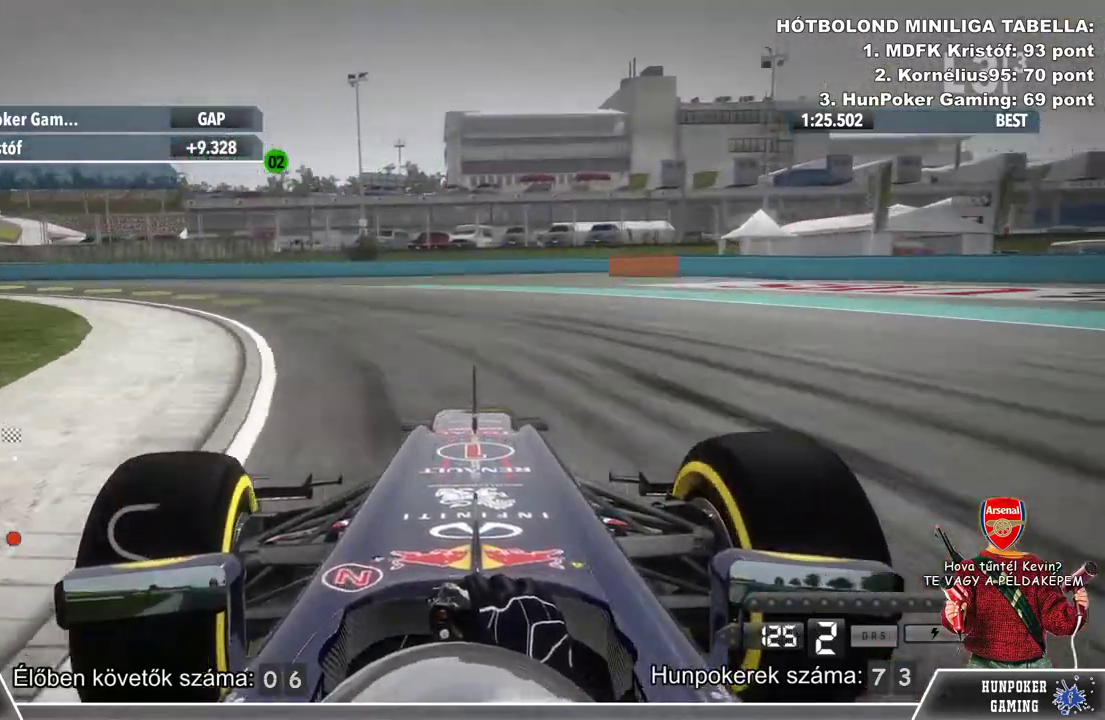
{"buttons": [], "left_stick": "left", "right_stick": "center", "events": []}
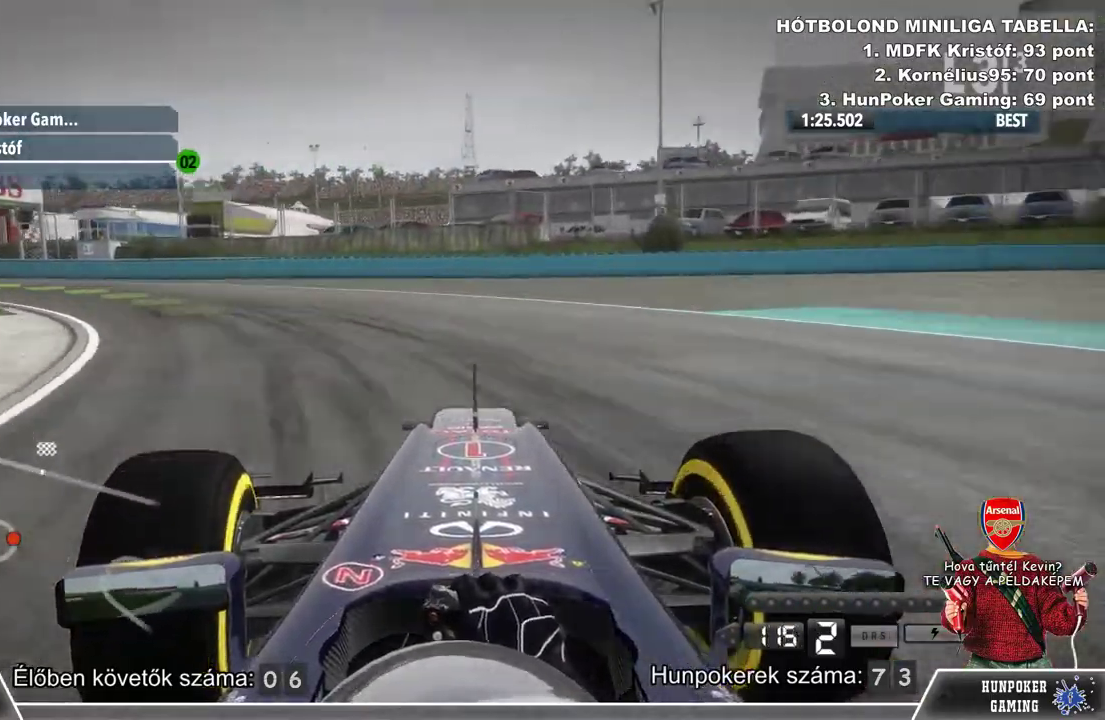
{"buttons": [], "left_stick": "left", "right_stick": "center", "events": []}
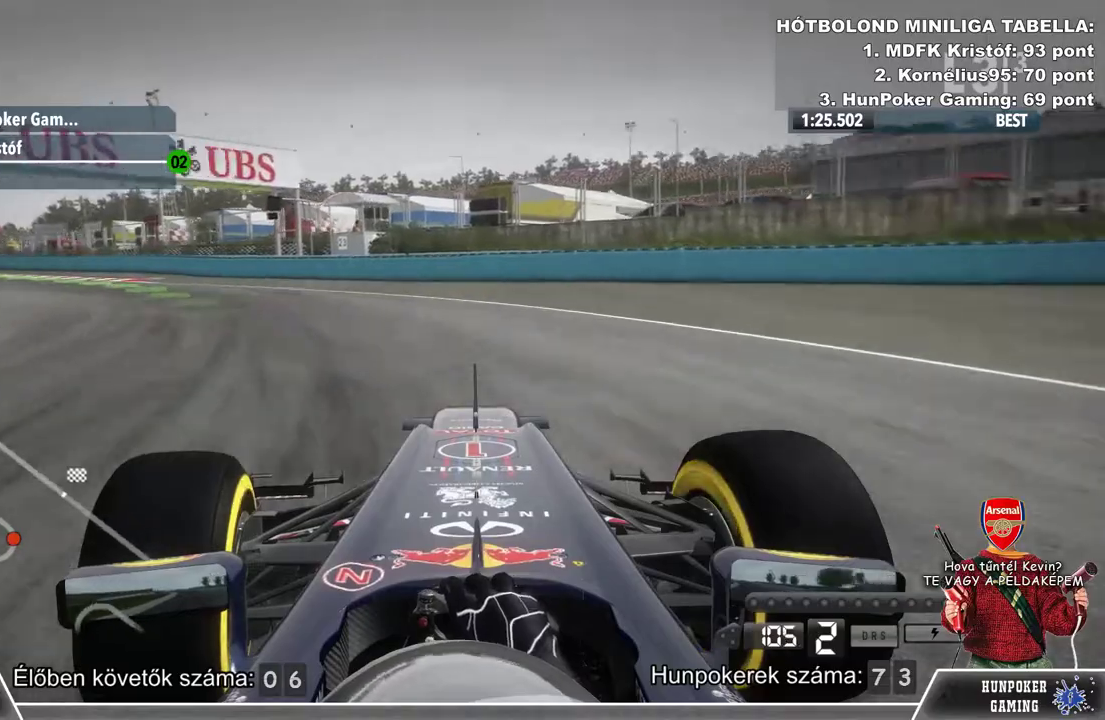
{"buttons": ["R2"], "left_stick": "left", "right_stick": "center", "events": [[67, "R2", "down"]]}
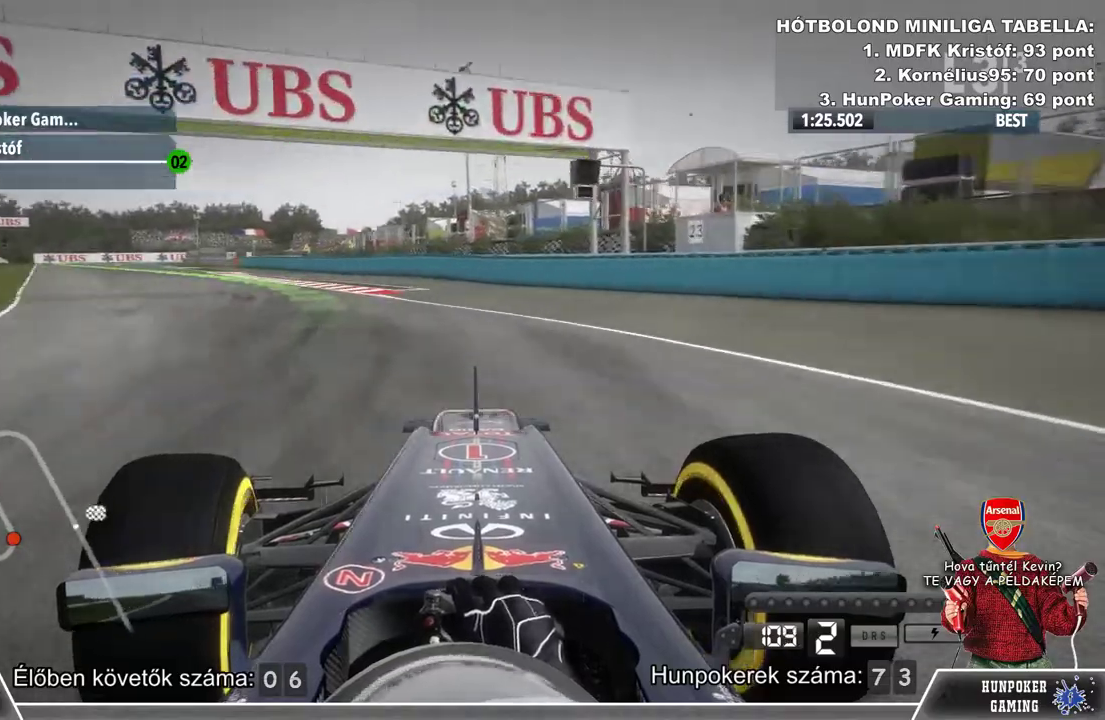
{"buttons": ["R2"], "left_stick": "left", "right_stick": "center", "events": [[133, "left_stick", "center"], [333, "left_stick", "left"]]}
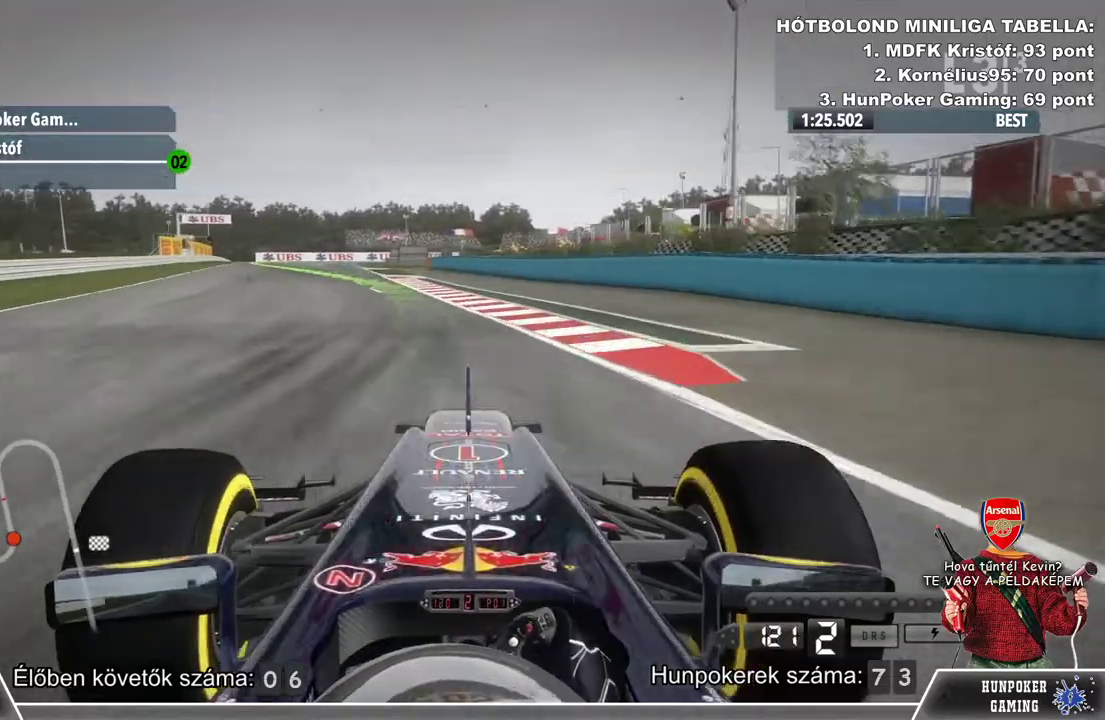
{"buttons": ["R2"], "left_stick": "left", "right_stick": "center", "events": []}
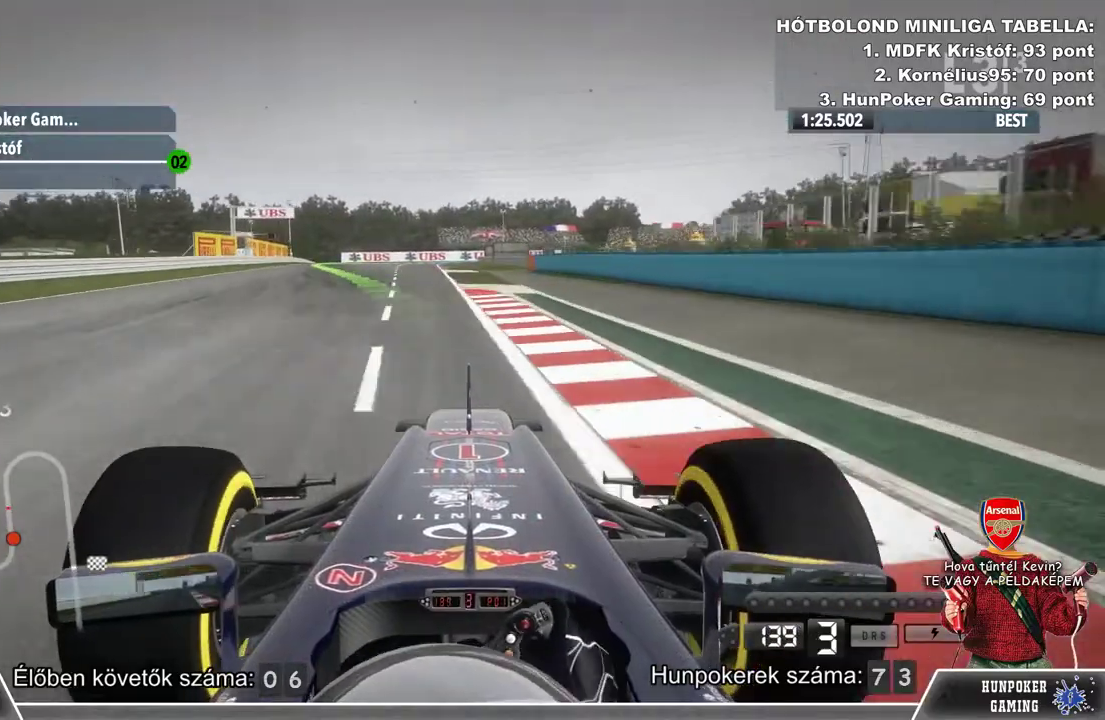
{"buttons": ["R2"], "left_stick": "left", "right_stick": "center", "events": []}
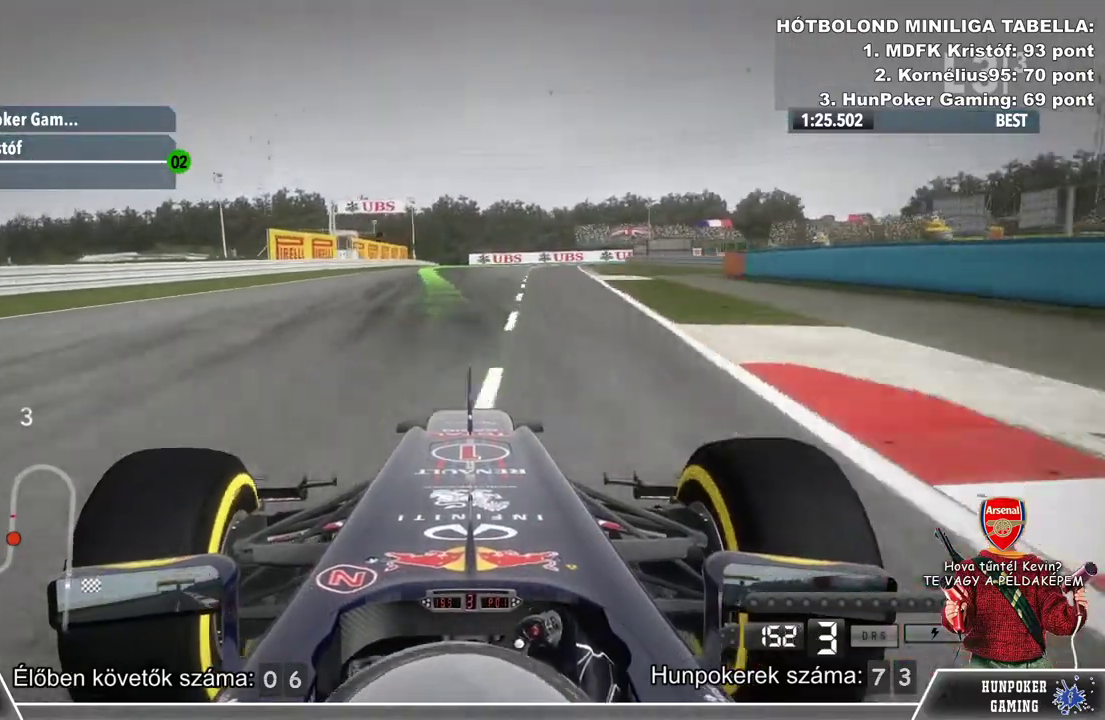
{"buttons": ["R2"], "left_stick": "left", "right_stick": "center", "events": [[67, "left_stick", "center"], [367, "left_stick", "left"]]}
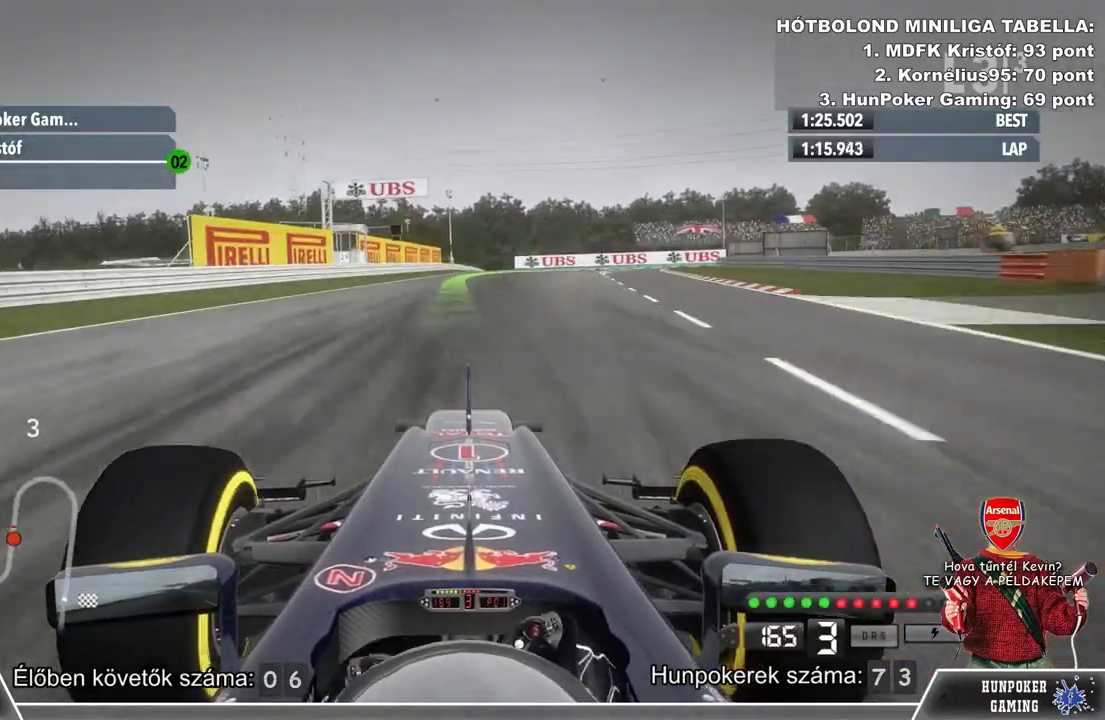
{"buttons": ["R2"], "left_stick": "center", "right_stick": "center", "events": [[33, "left_stick", "center"]]}
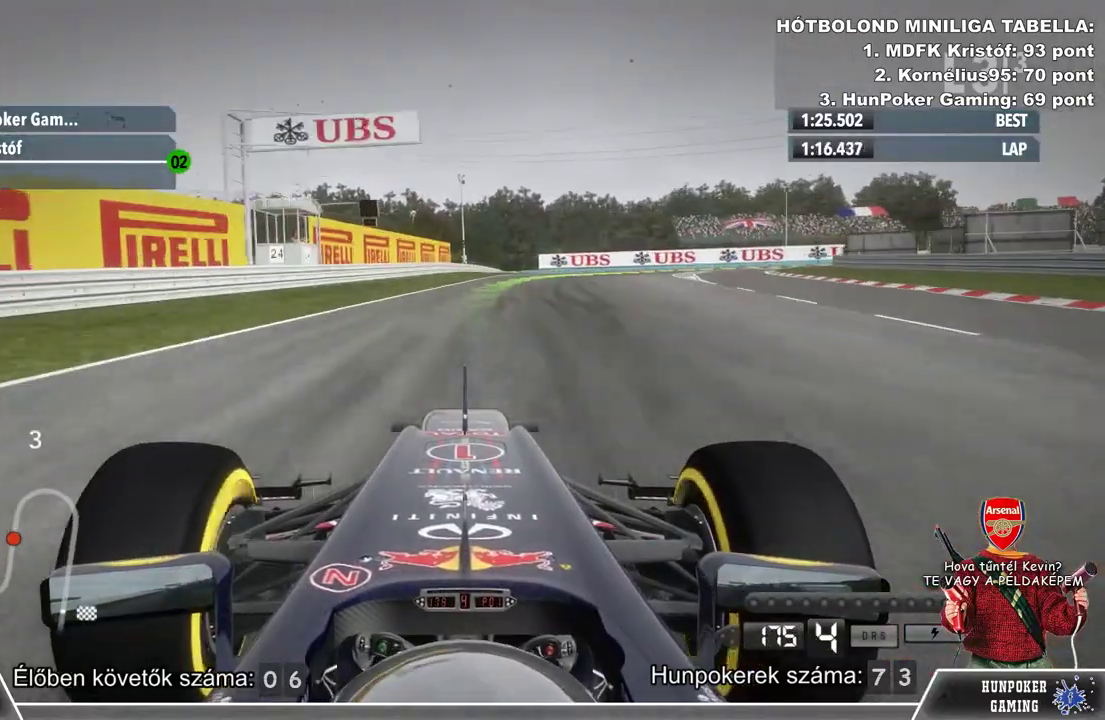
{"buttons": ["R2"], "left_stick": "right", "right_stick": "center", "events": [[300, "left_stick", "right"]]}
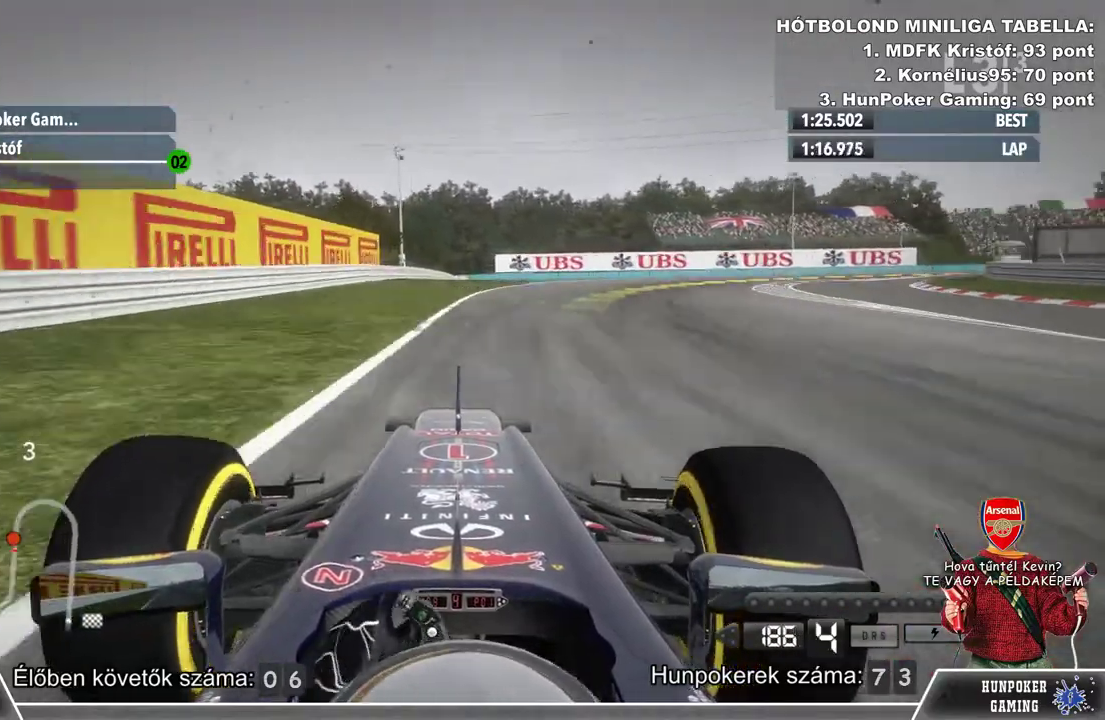
{"buttons": [], "left_stick": "right", "right_stick": "center", "events": [[333, "R2", "up"]]}
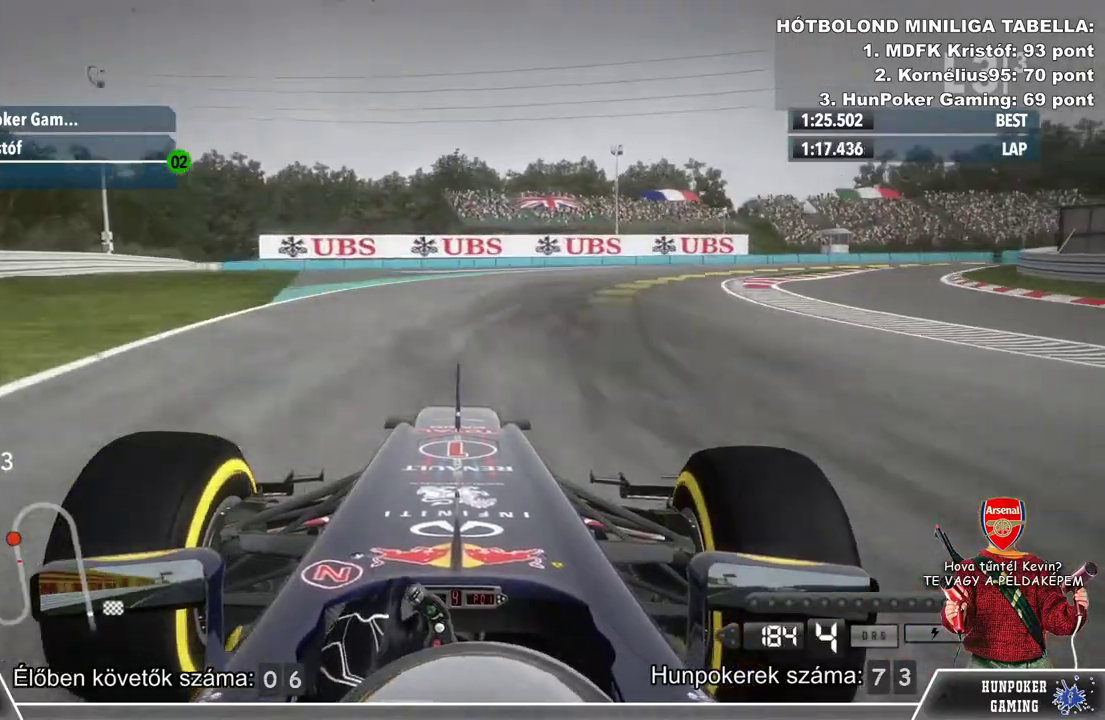
{"buttons": [], "left_stick": "right", "right_stick": "center", "events": [[33, "L2", "down"], [267, "L2", "up"]]}
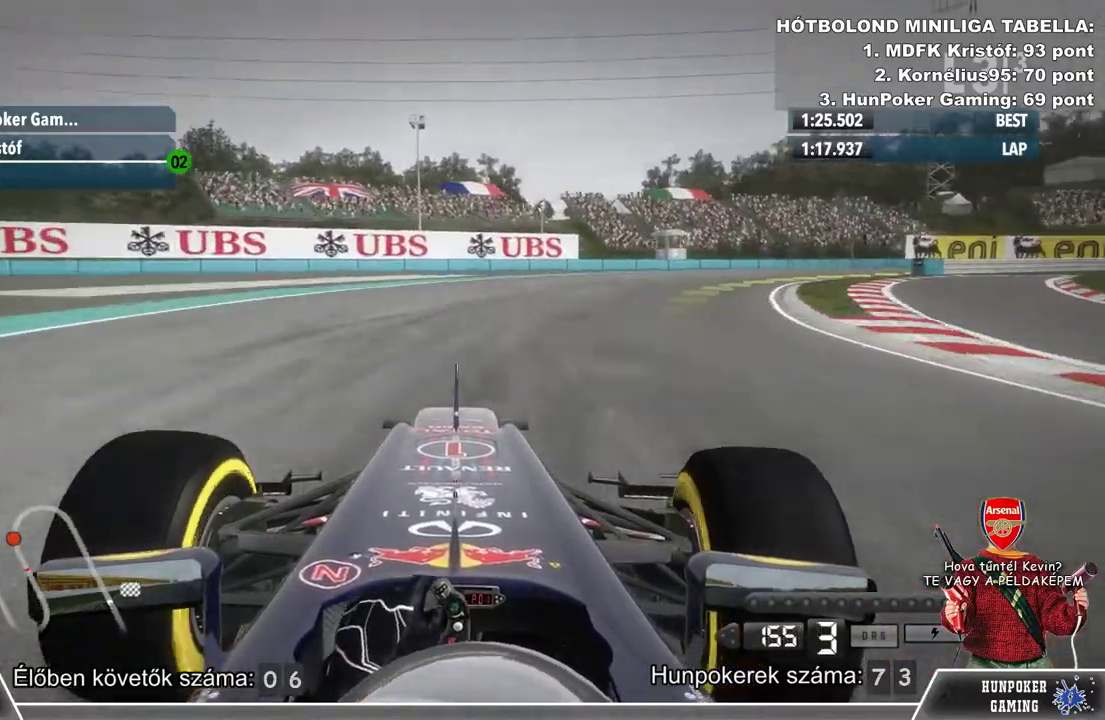
{"buttons": [], "left_stick": "right", "right_stick": "center", "events": []}
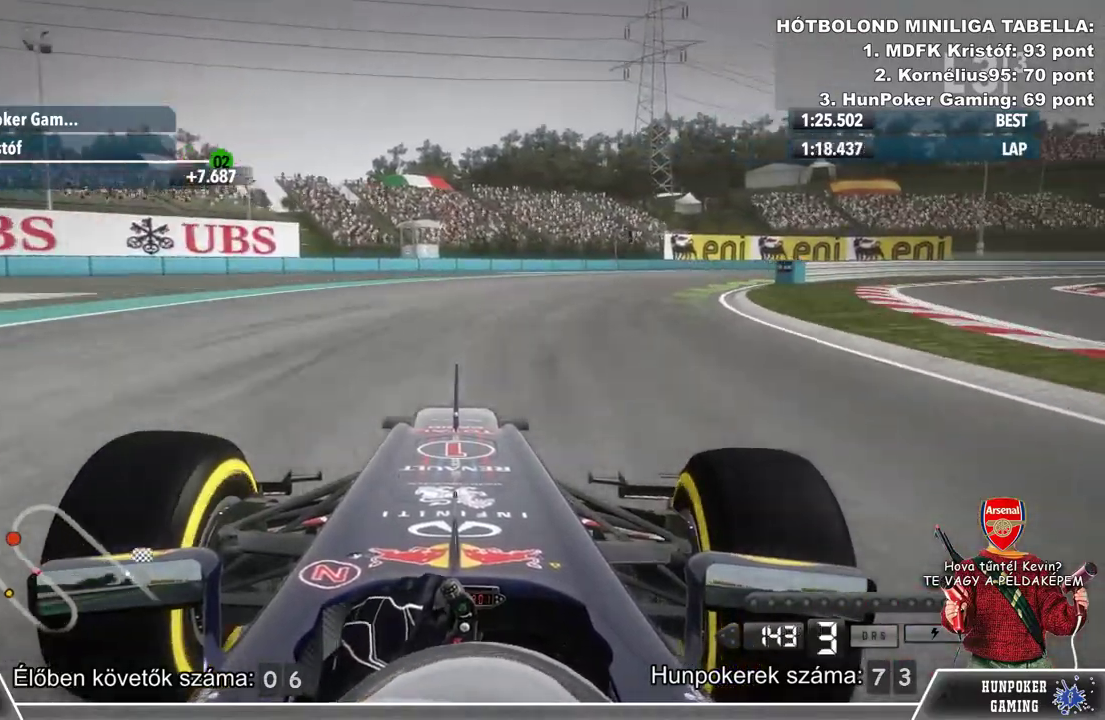
{"buttons": ["R2"], "left_stick": "right", "right_stick": "center", "events": [[100, "R2", "down"]]}
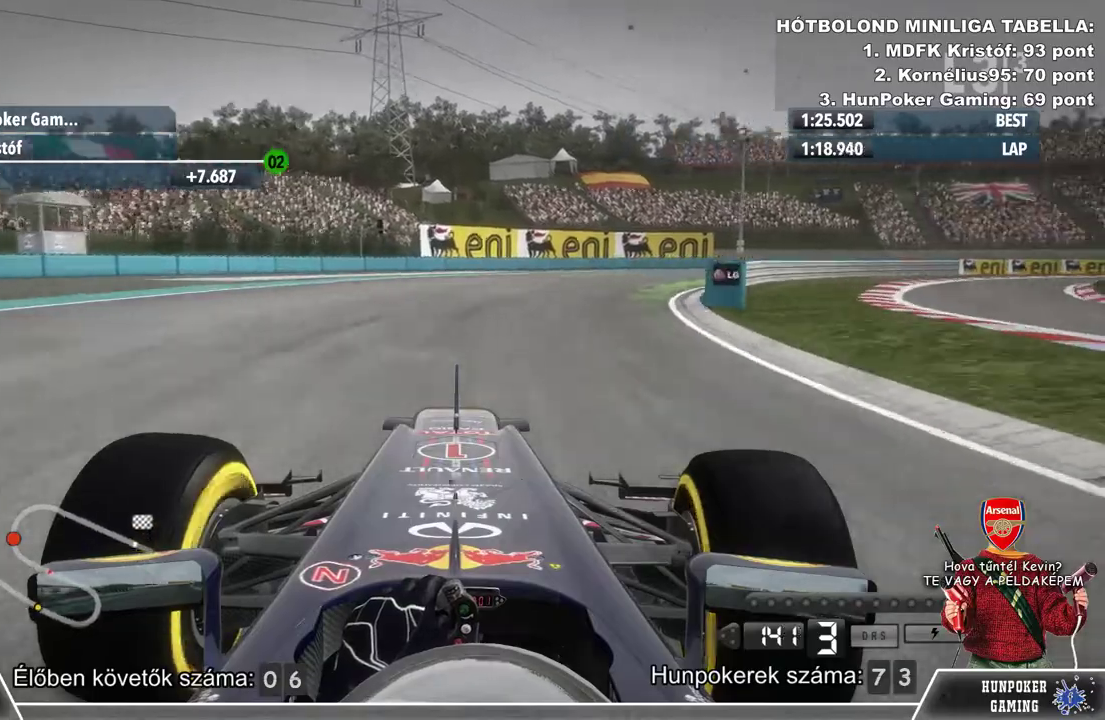
{"buttons": ["R2"], "left_stick": "right", "right_stick": "center", "events": []}
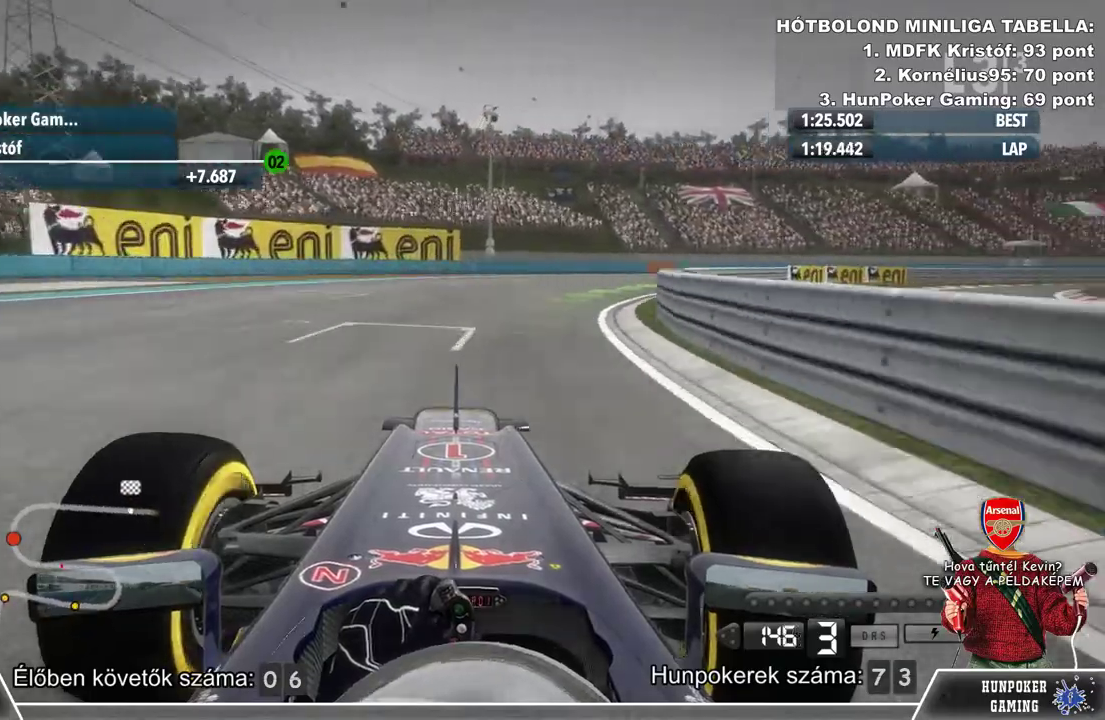
{"buttons": ["R2"], "left_stick": "right", "right_stick": "center", "events": []}
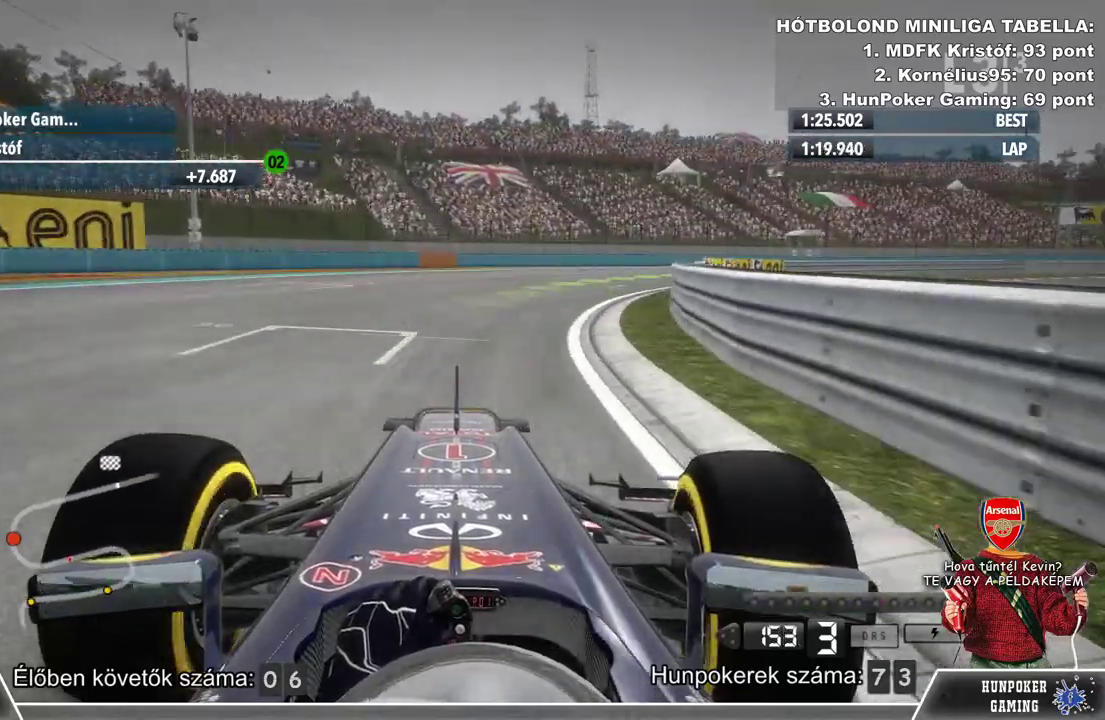
{"buttons": ["R2"], "left_stick": "right", "right_stick": "center", "events": []}
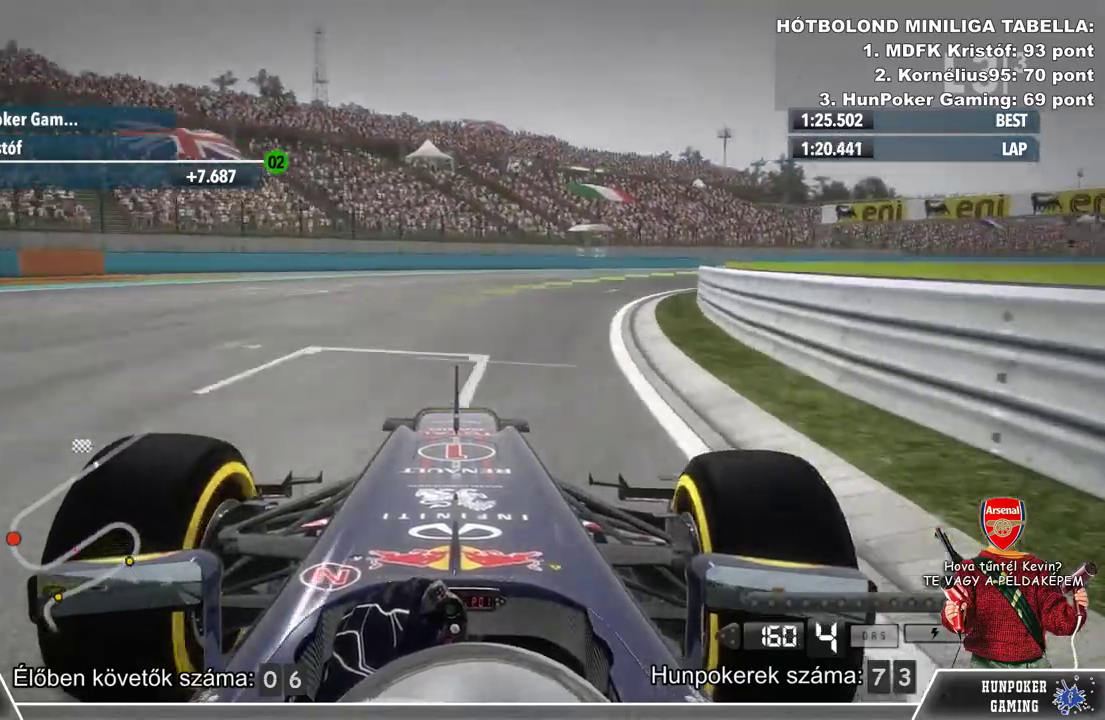
{"buttons": ["R2"], "left_stick": "right", "right_stick": "center", "events": []}
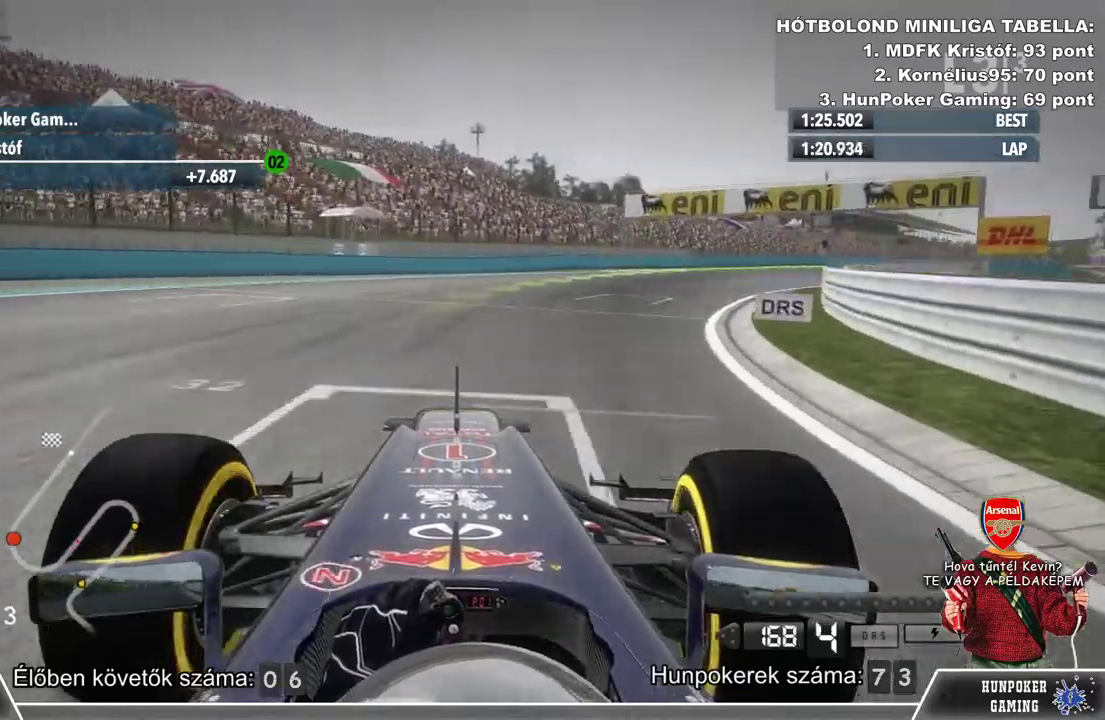
{"buttons": ["R2"], "left_stick": "right", "right_stick": "center", "events": []}
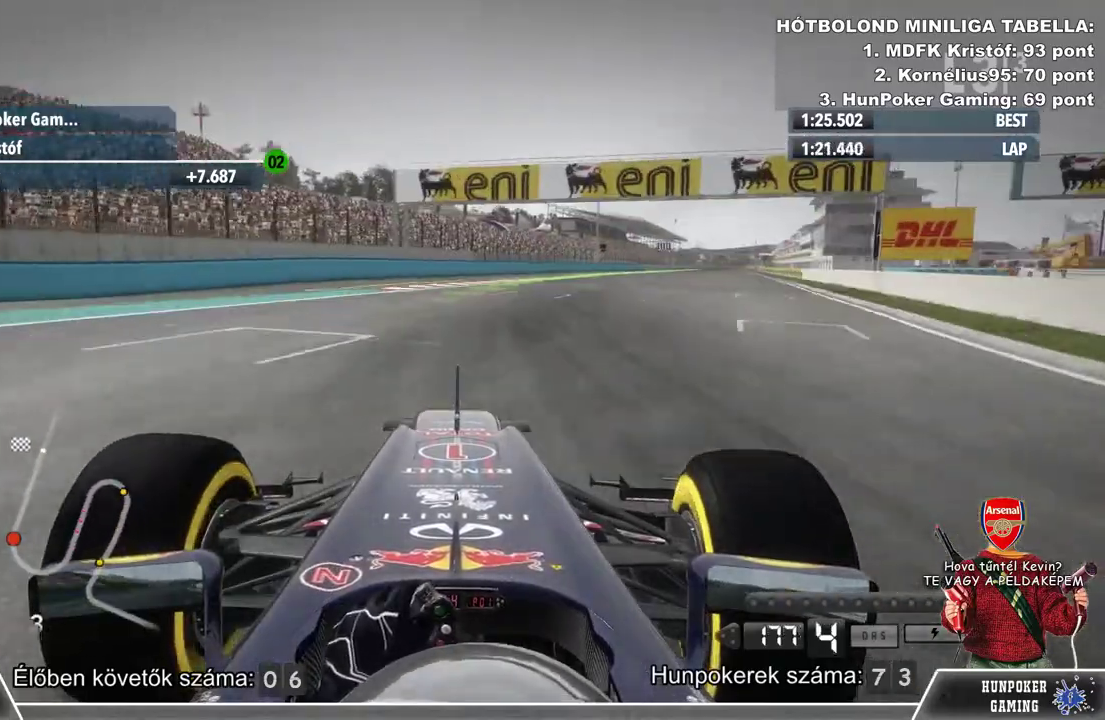
{"buttons": ["R2"], "left_stick": "right", "right_stick": "center", "events": [[167, "left_stick", "center"], [400, "left_stick", "right"]]}
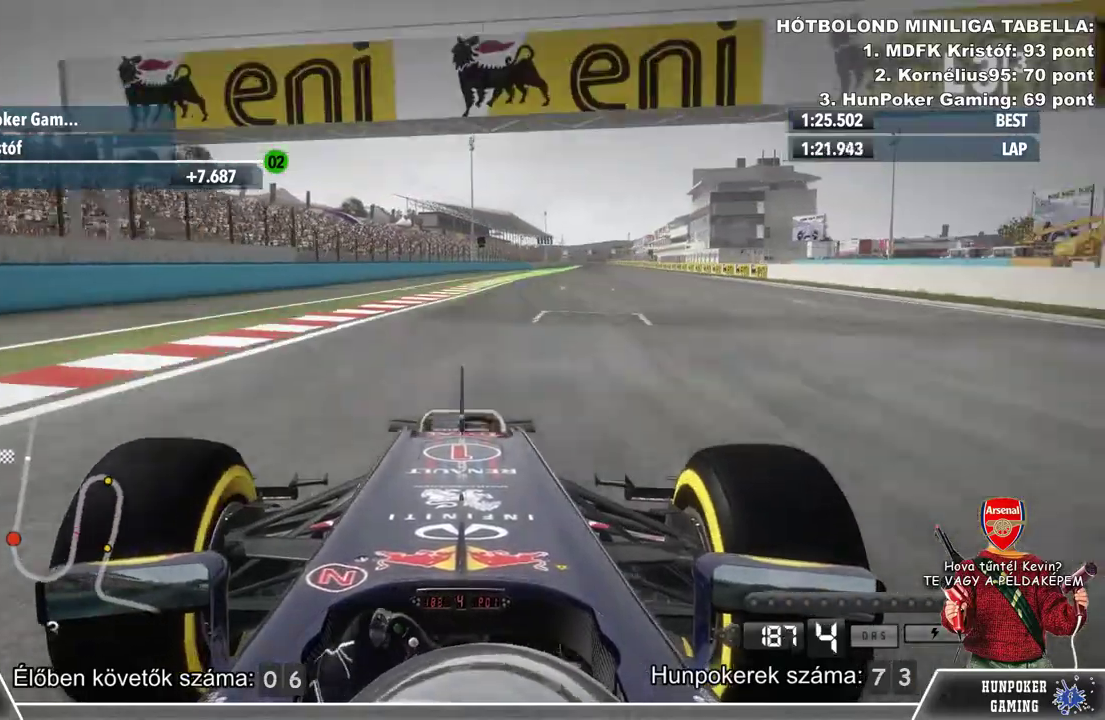
{"buttons": ["R2"], "left_stick": "right", "right_stick": "center", "events": [[67, "left_stick", "center"], [167, "left_stick", "right"], [300, "left_stick", "center"], [467, "left_stick", "right"]]}
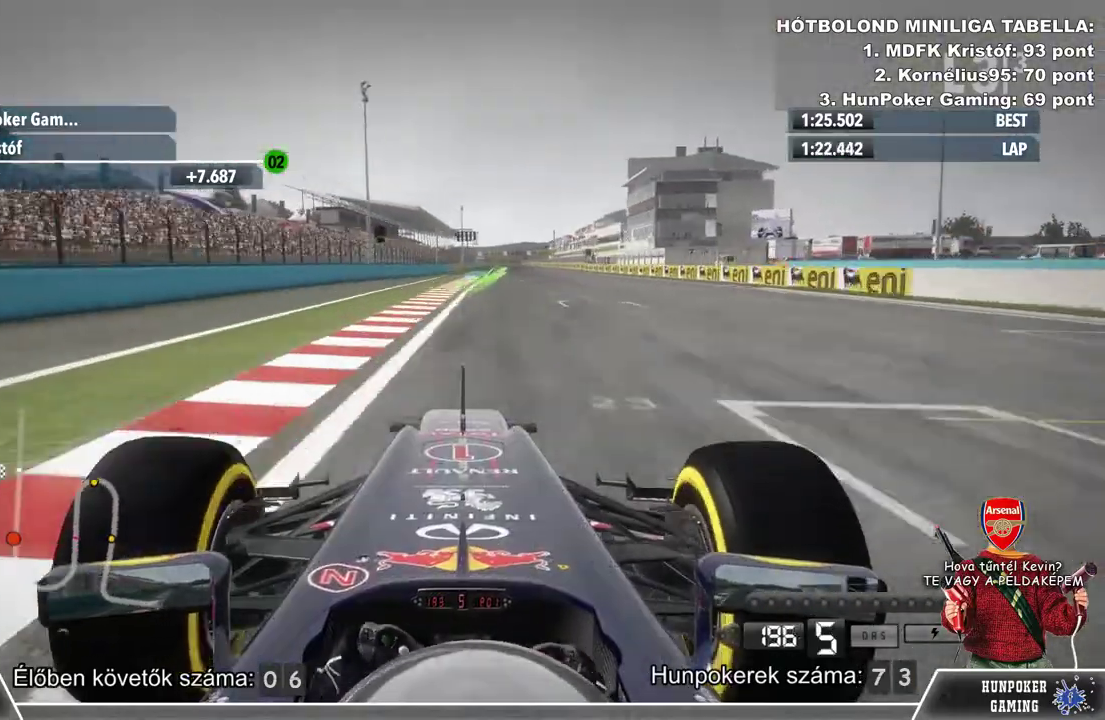
{"buttons": ["R2"], "left_stick": "center", "right_stick": "center", "events": [[133, "left_stick", "center"]]}
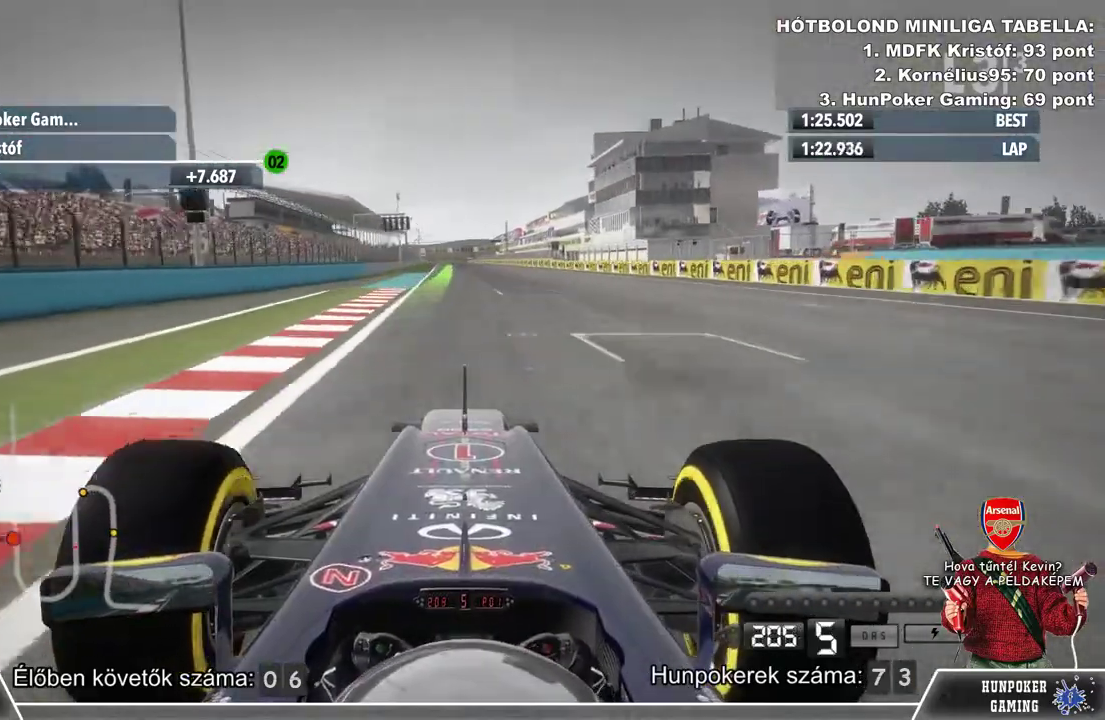
{"buttons": ["R2"], "left_stick": "center", "right_stick": "center", "events": []}
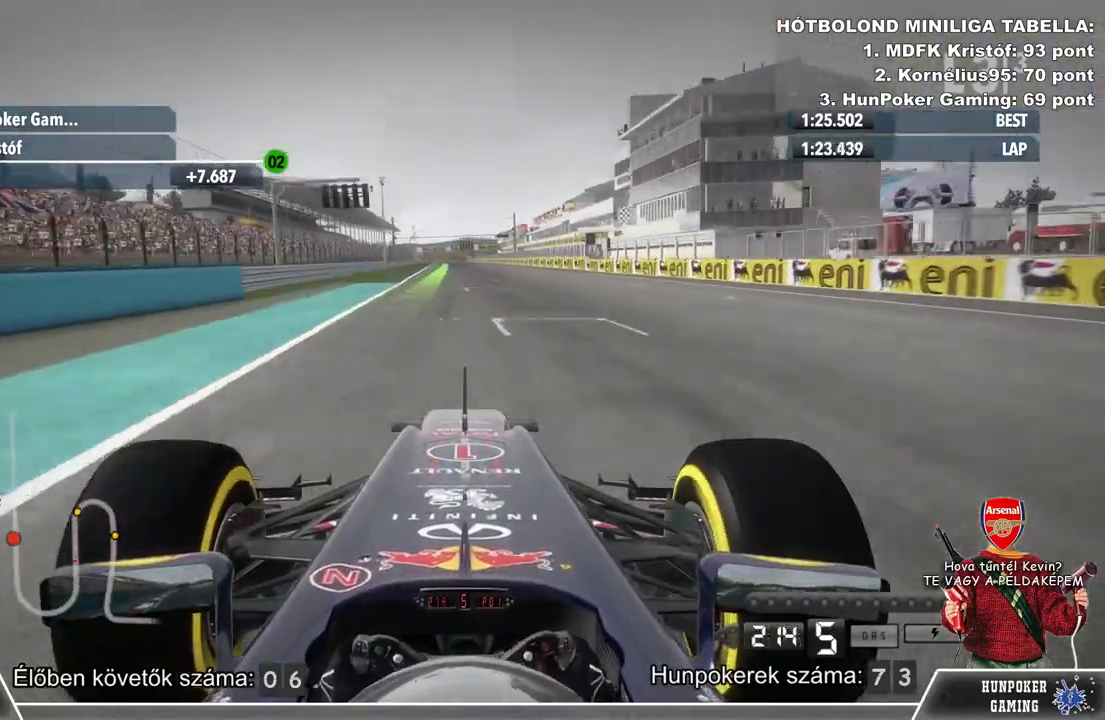
{"buttons": ["R2"], "left_stick": "center", "right_stick": "center", "events": [[333, "left_stick", "right"], [500, "left_stick", "center"]]}
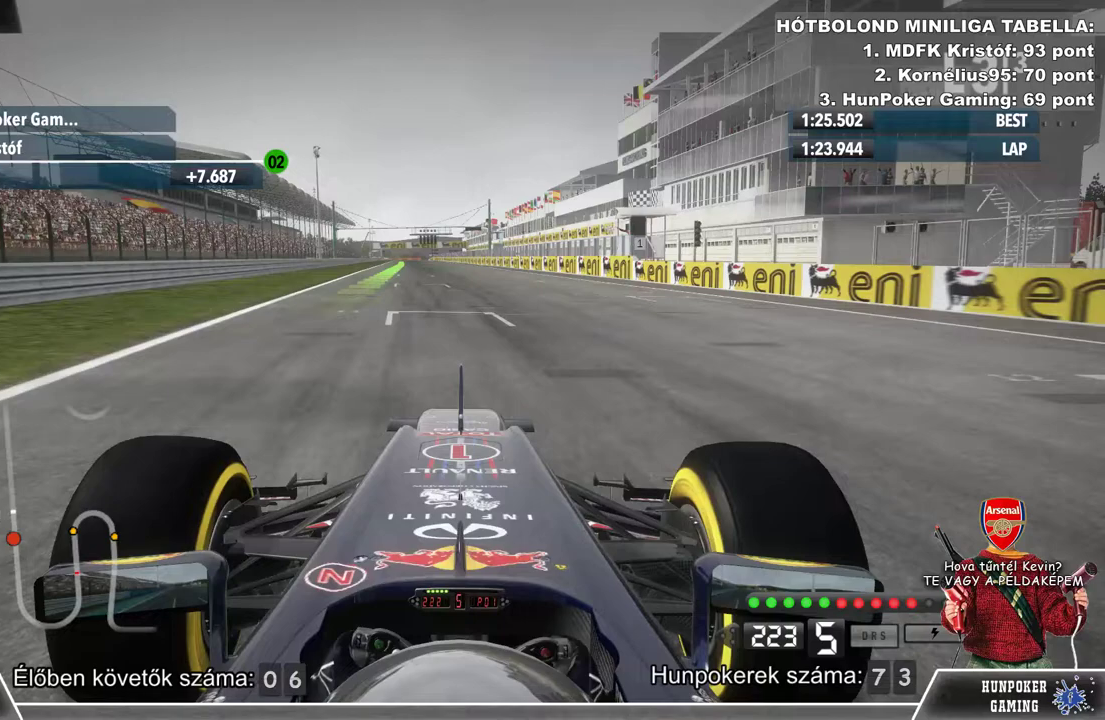
{"buttons": ["R2"], "left_stick": "center", "right_stick": "center", "events": []}
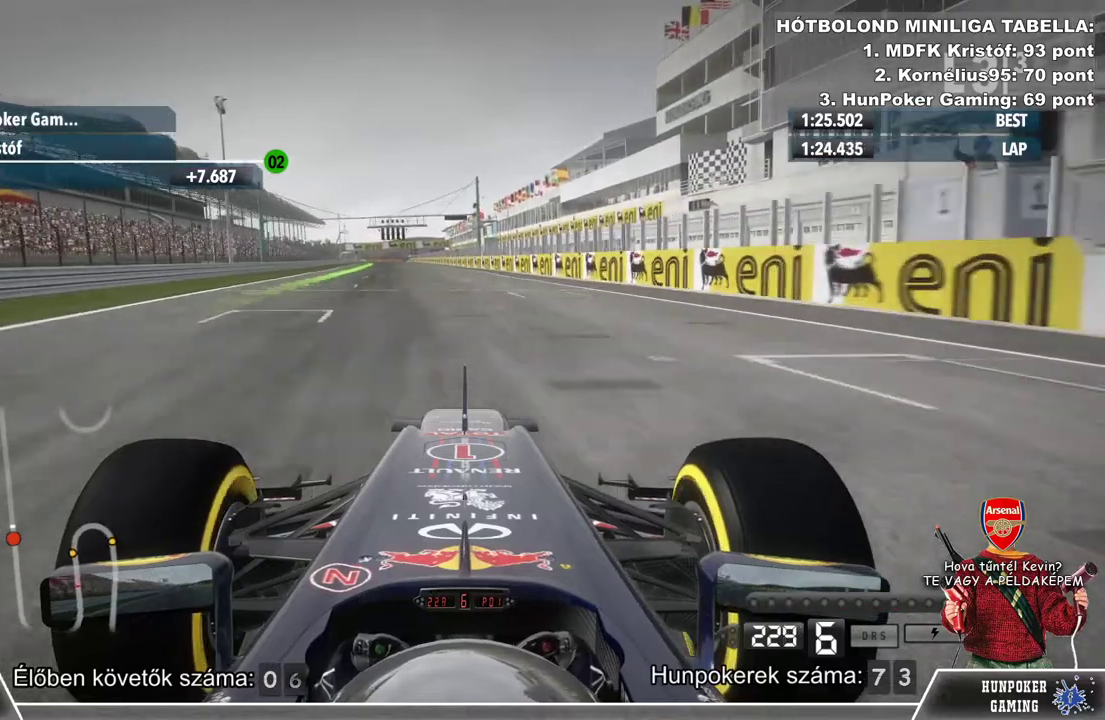
{"buttons": ["R2"], "left_stick": "center", "right_stick": "center", "events": []}
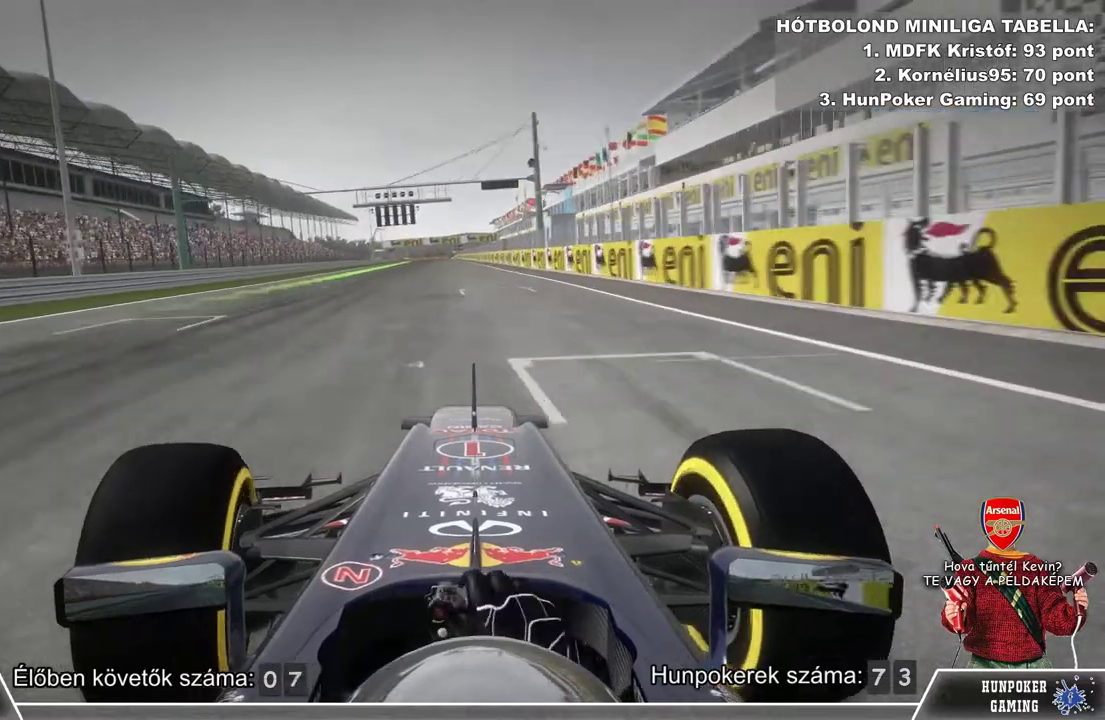
{"buttons": ["R2"], "left_stick": "center", "right_stick": "center", "events": []}
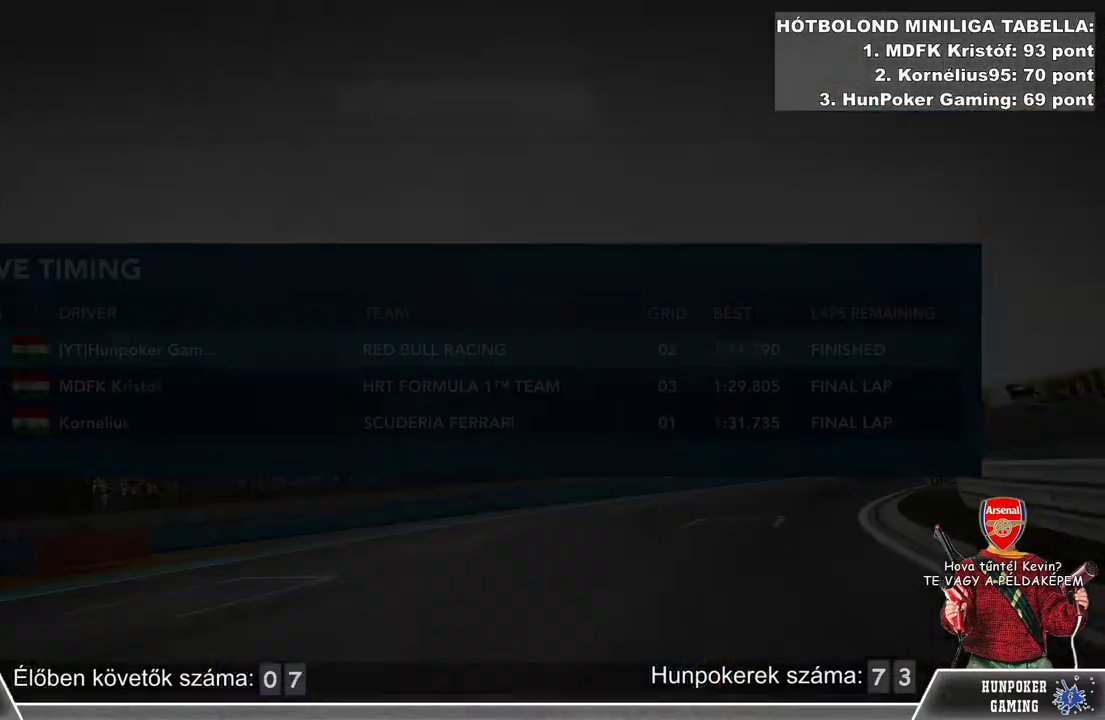
{"buttons": [], "left_stick": "center", "right_stick": "center", "events": [[367, "R2", "up"]]}